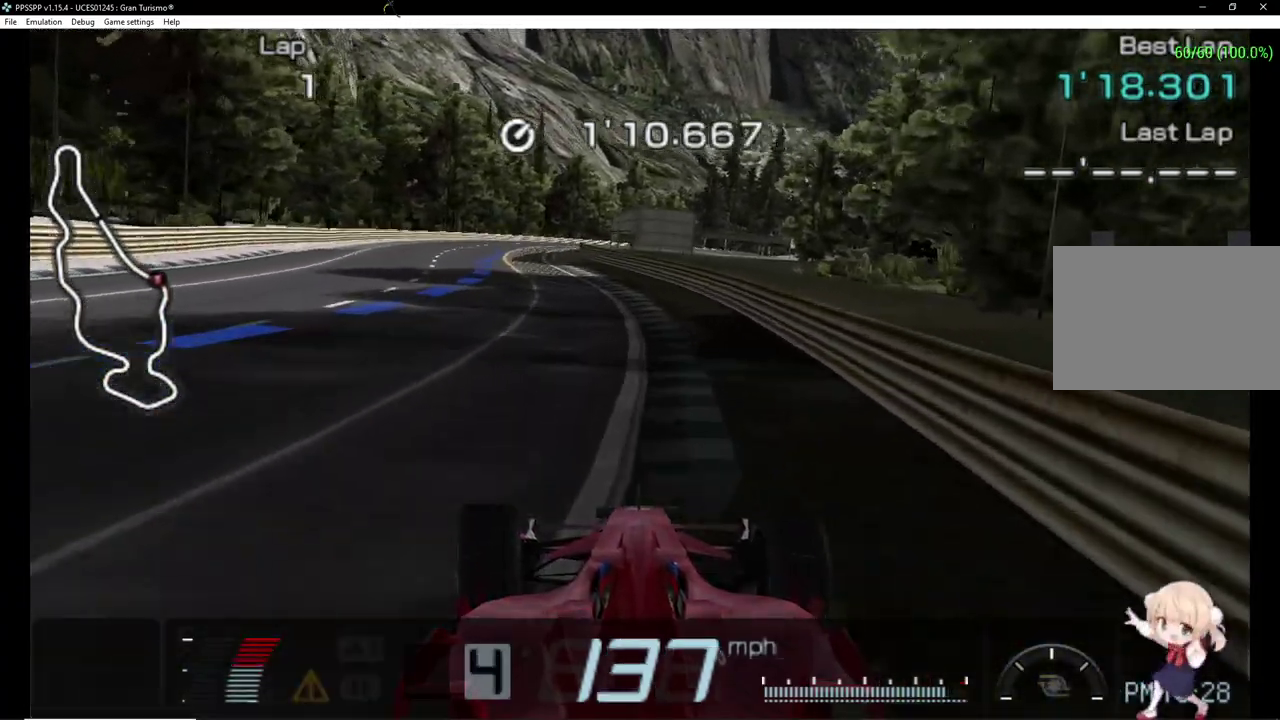
Gameplay with a controller (PlayStation layout); each line is a JSON object with the inputs held at the frame after it. "events" lists button and stick changes between this image and that frame as [ms after this image, input, new state], when the widget could be followed in between. Not read: L2 L3 R2 R3 left_stick right_stick.
{"buttons": ["CROSS", "DPAD_RIGHT"], "events": [[180, "DPAD_LEFT", "up"], [360, "DPAD_RIGHT", "down"]]}
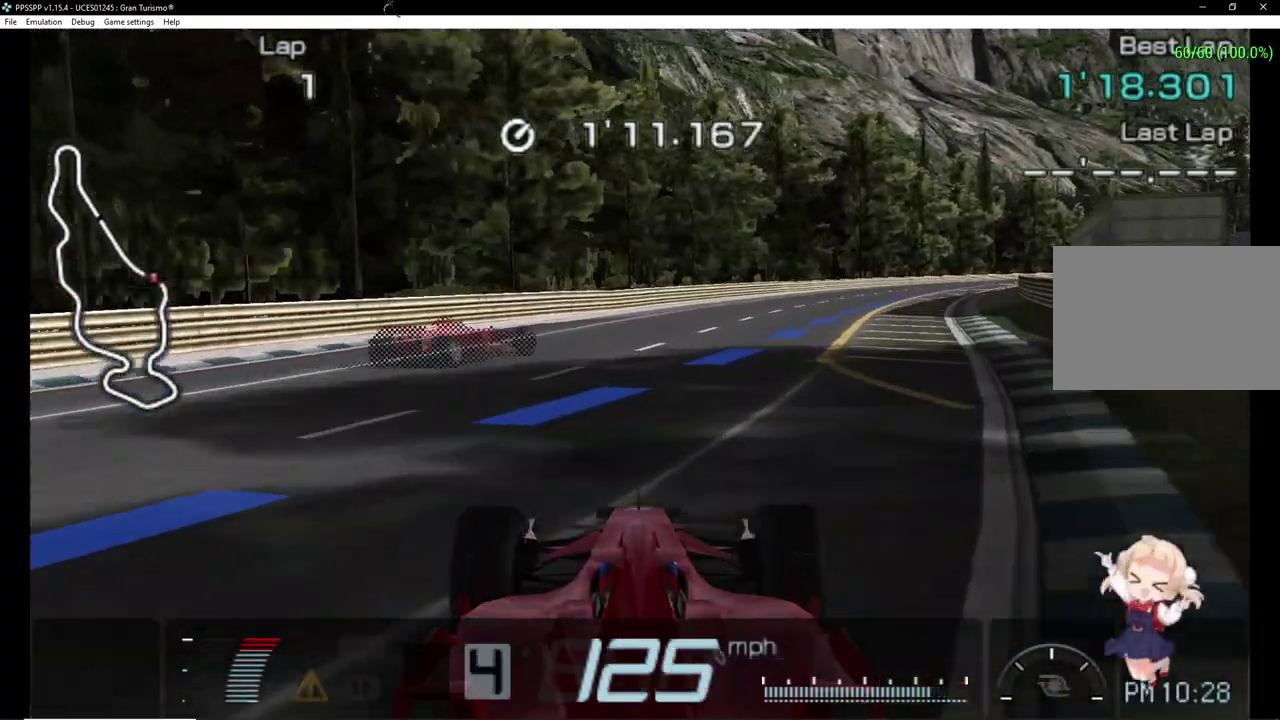
{"buttons": ["CROSS"], "events": [[300, "DPAD_RIGHT", "up"]]}
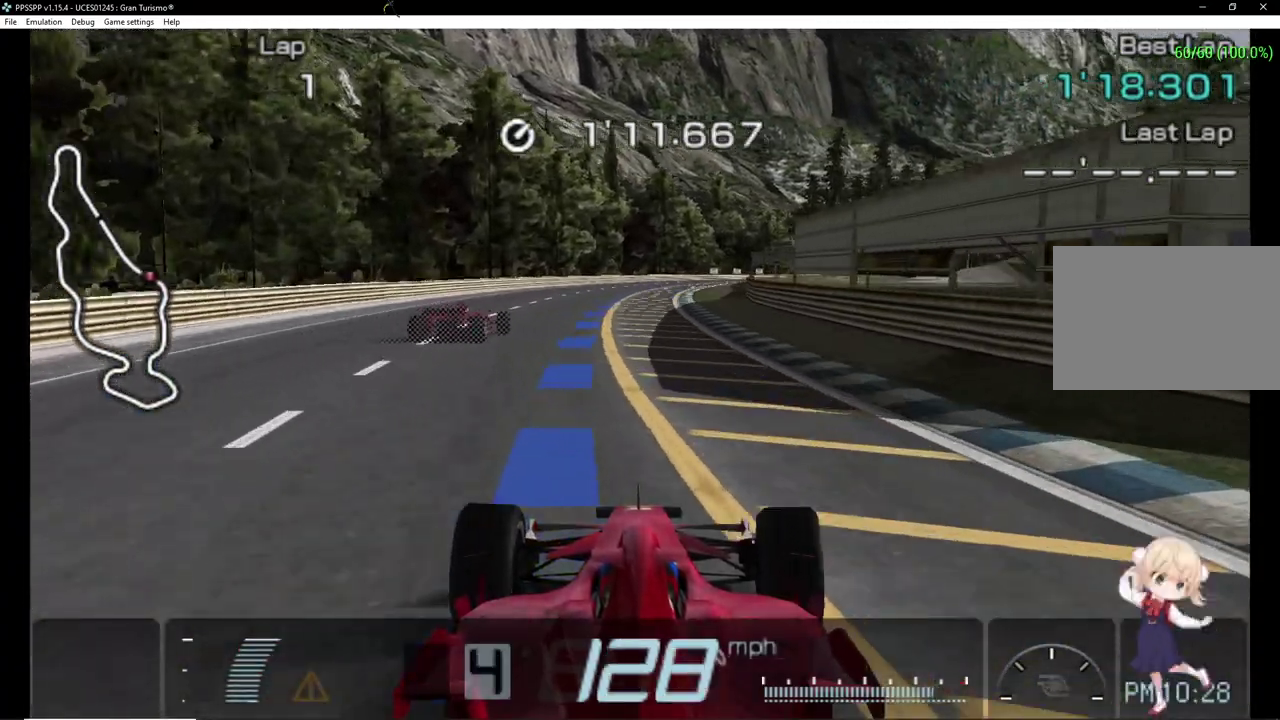
{"buttons": ["CROSS"], "events": [[140, "DPAD_LEFT", "down"], [300, "DPAD_LEFT", "up"]]}
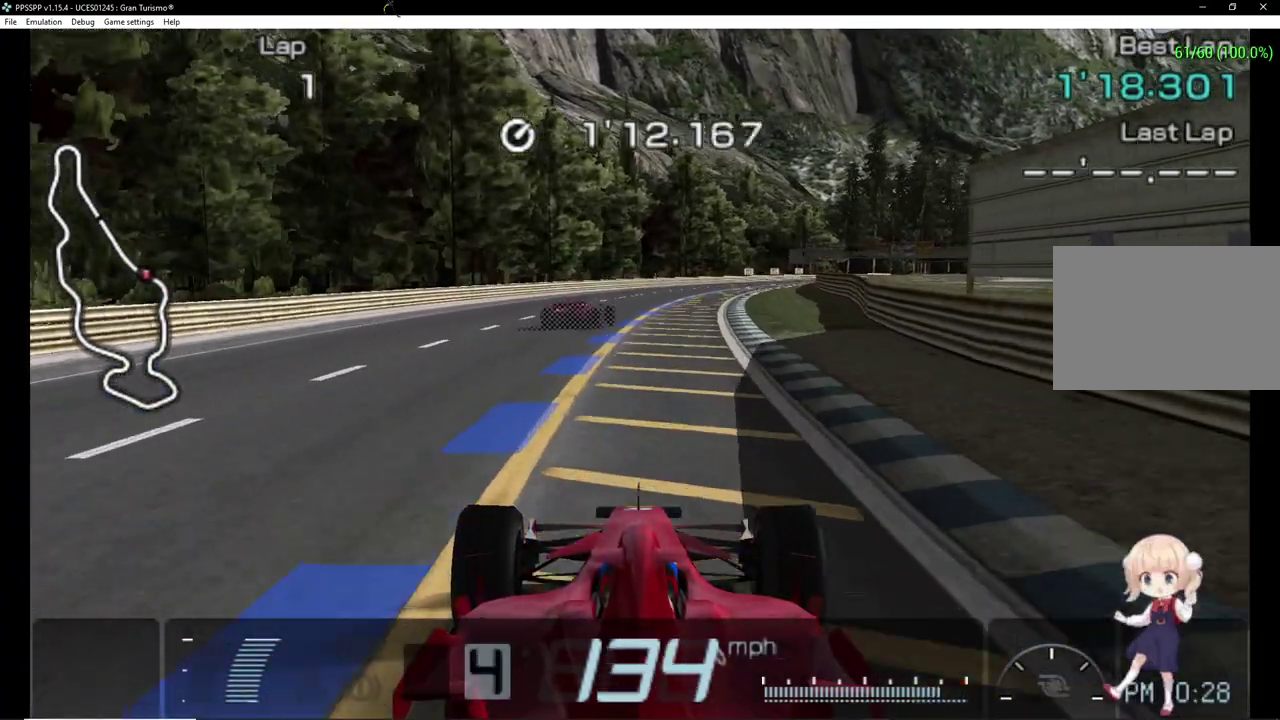
{"buttons": ["CROSS", "DPAD_RIGHT"], "events": [[60, "DPAD_RIGHT", "down"], [240, "DPAD_RIGHT", "up"], [340, "DPAD_RIGHT", "down"]]}
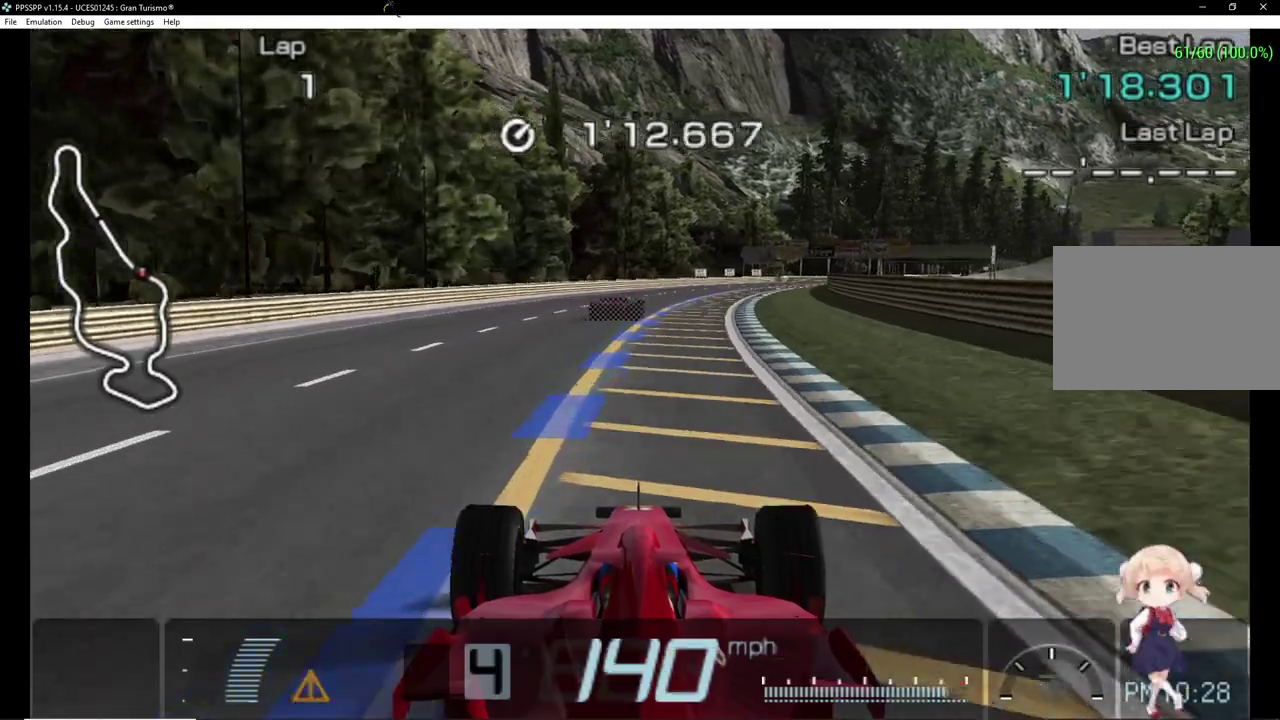
{"buttons": ["CROSS"], "events": [[40, "DPAD_RIGHT", "up"], [260, "DPAD_RIGHT", "down"], [500, "DPAD_RIGHT", "up"]]}
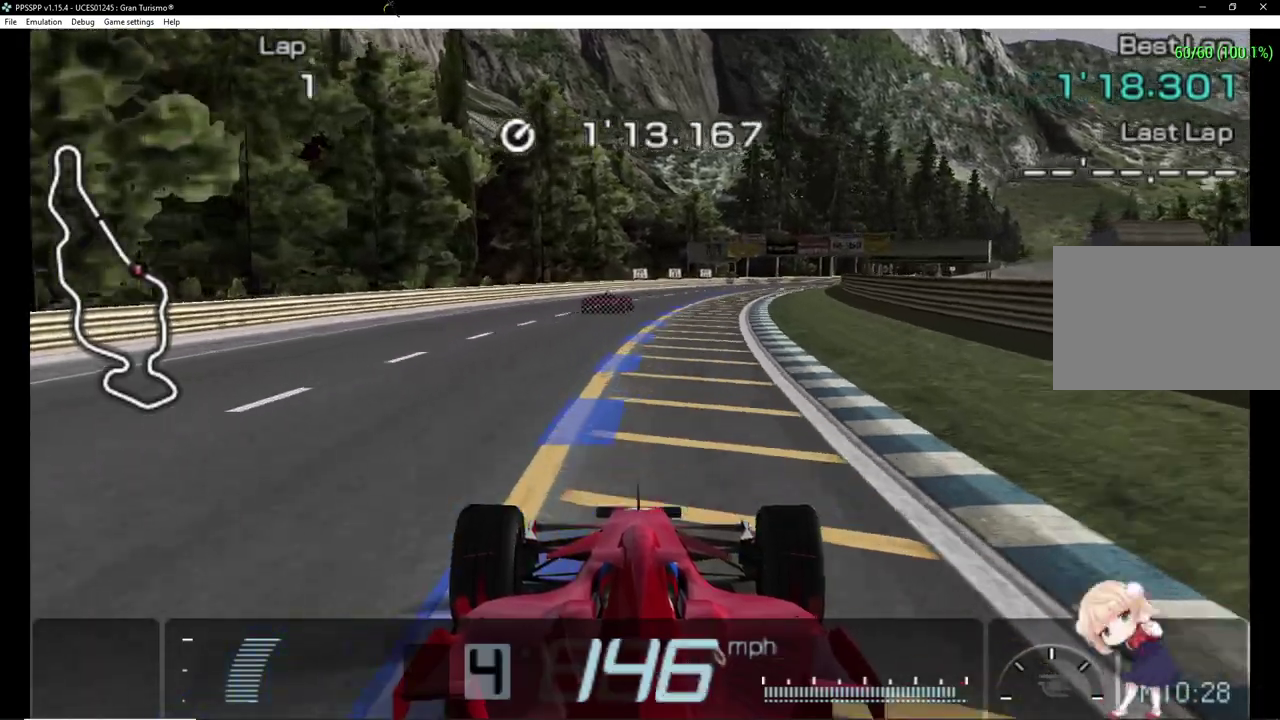
{"buttons": ["CROSS"], "events": [[200, "DPAD_RIGHT", "down"], [380, "DPAD_RIGHT", "up"]]}
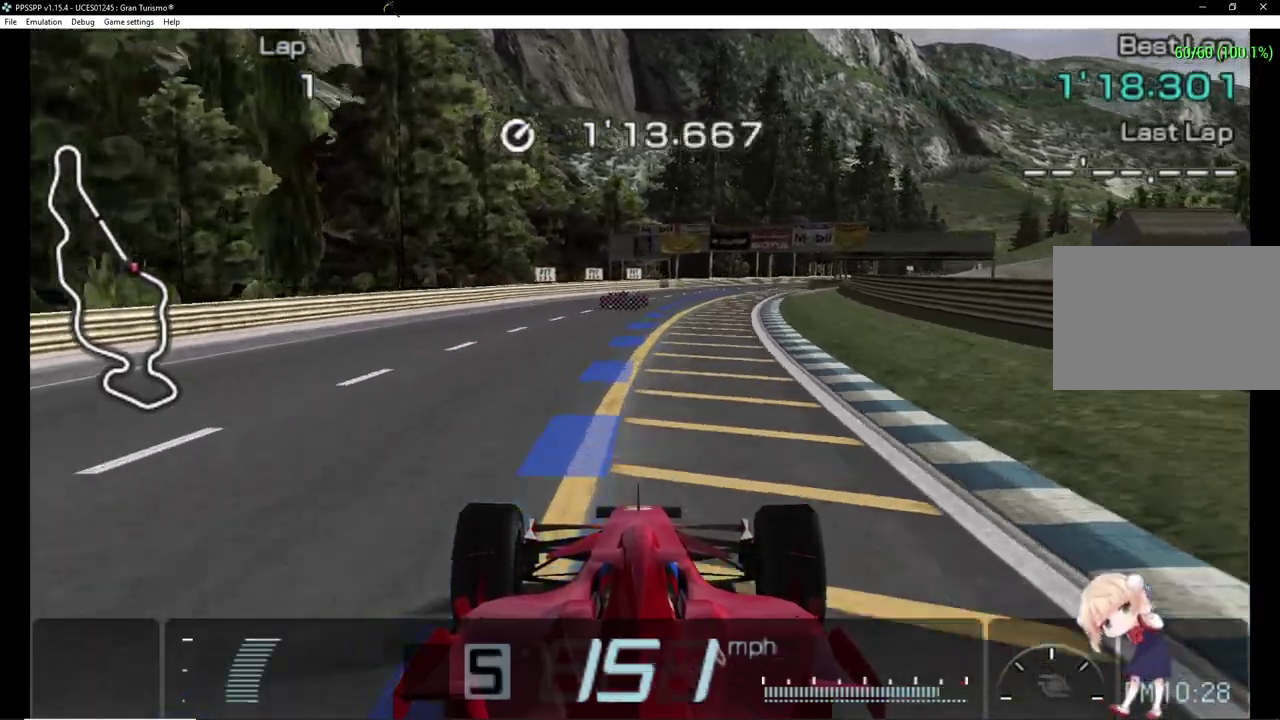
{"buttons": ["CROSS", "DPAD_RIGHT"], "events": [[20, "DPAD_RIGHT", "down"], [280, "DPAD_RIGHT", "up"], [380, "DPAD_RIGHT", "down"]]}
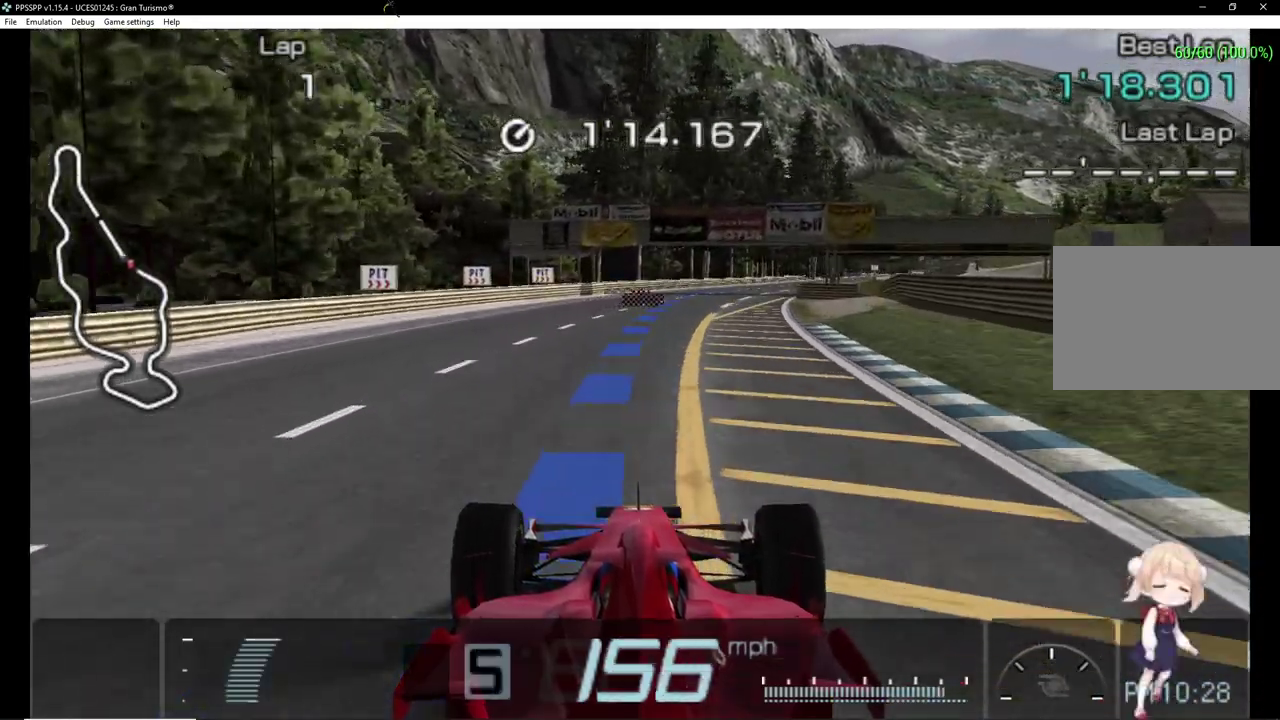
{"buttons": ["CROSS", "DPAD_RIGHT"], "events": [[40, "DPAD_RIGHT", "up"], [180, "DPAD_RIGHT", "down"], [360, "DPAD_RIGHT", "up"], [460, "DPAD_RIGHT", "down"]]}
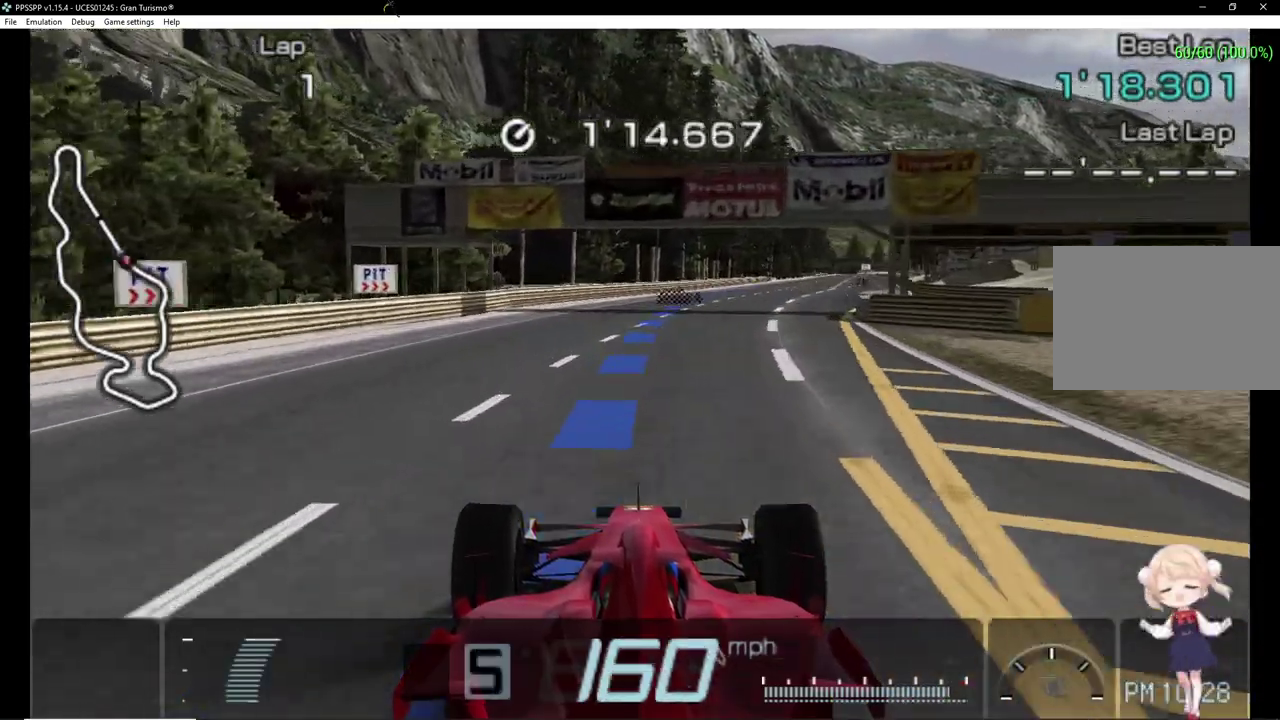
{"buttons": ["CROSS", "DPAD_RIGHT"], "events": [[180, "DPAD_RIGHT", "up"], [320, "DPAD_RIGHT", "down"]]}
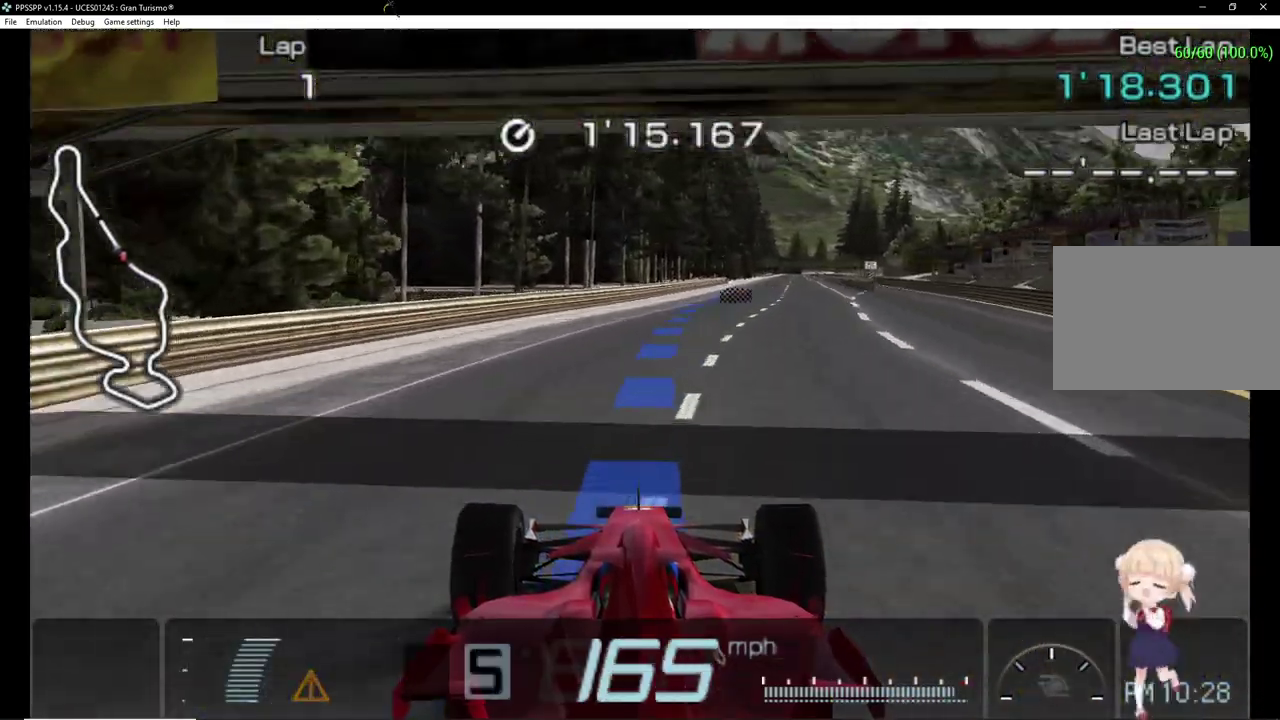
{"buttons": ["CROSS", "DPAD_RIGHT"], "events": [[120, "DPAD_RIGHT", "up"], [460, "DPAD_RIGHT", "down"]]}
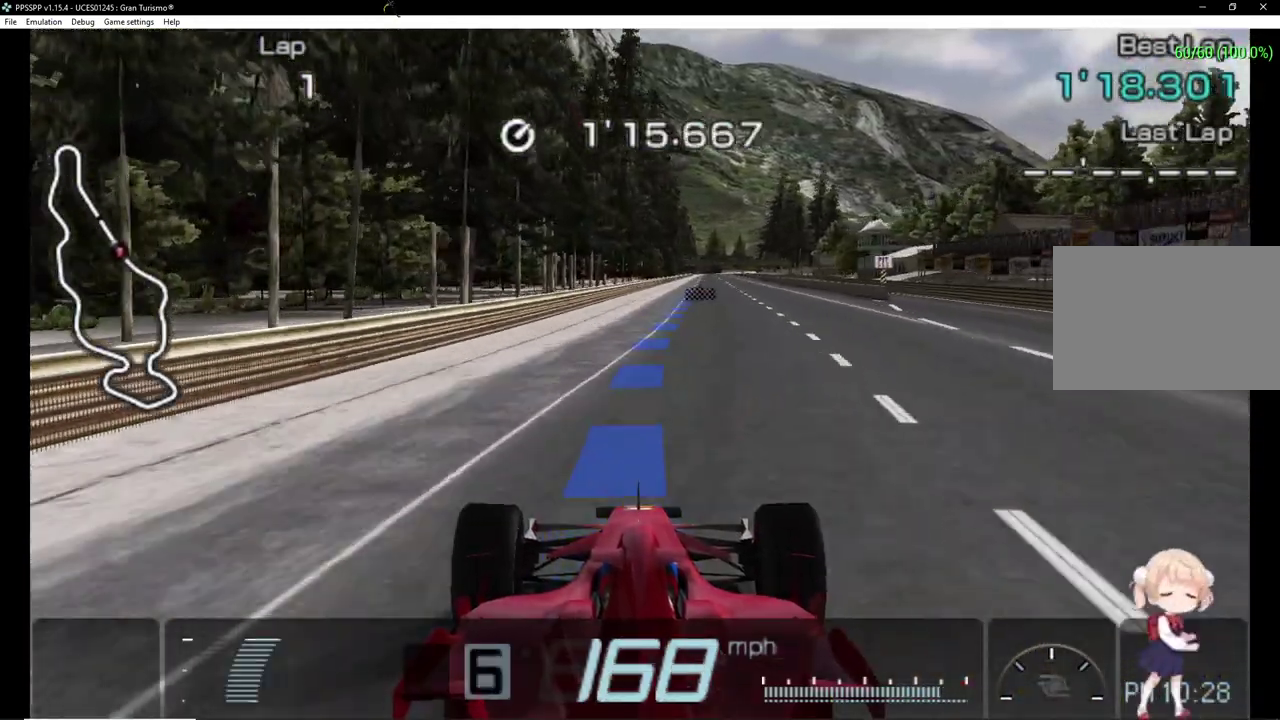
{"buttons": ["CROSS"], "events": [[240, "DPAD_RIGHT", "up"]]}
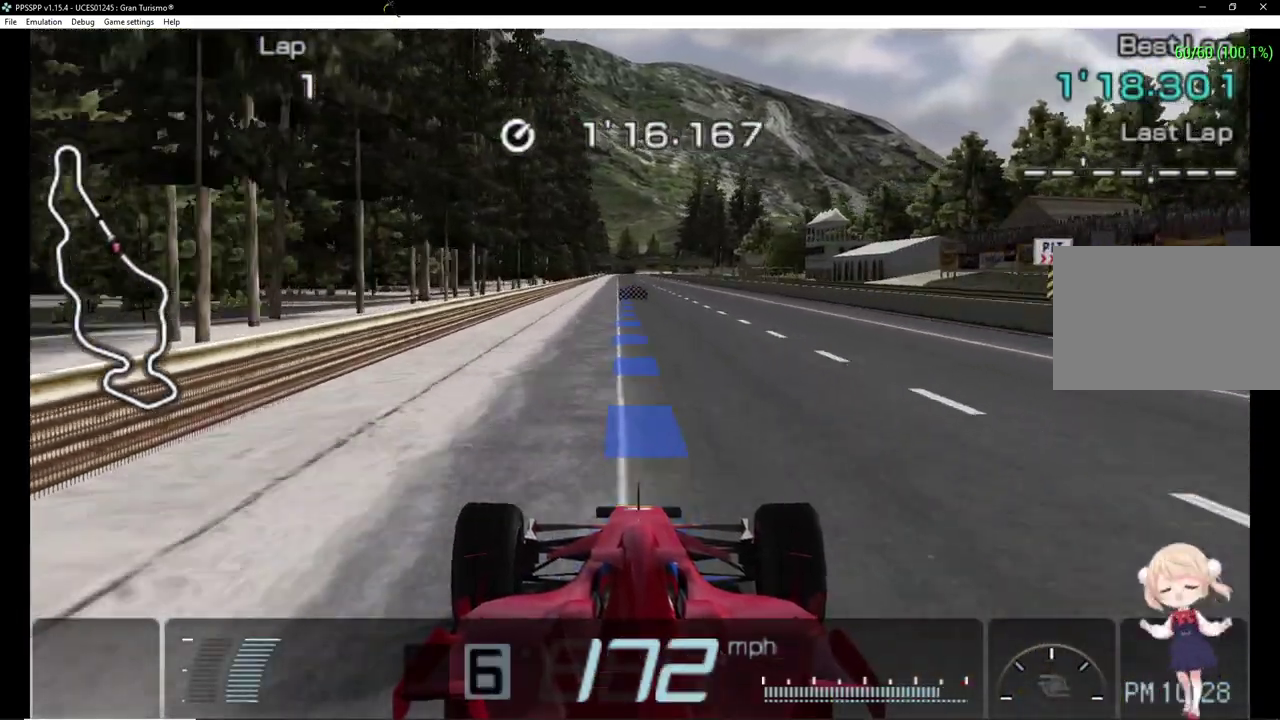
{"buttons": ["CROSS"], "events": [[340, "DPAD_LEFT", "down"], [440, "DPAD_LEFT", "up"]]}
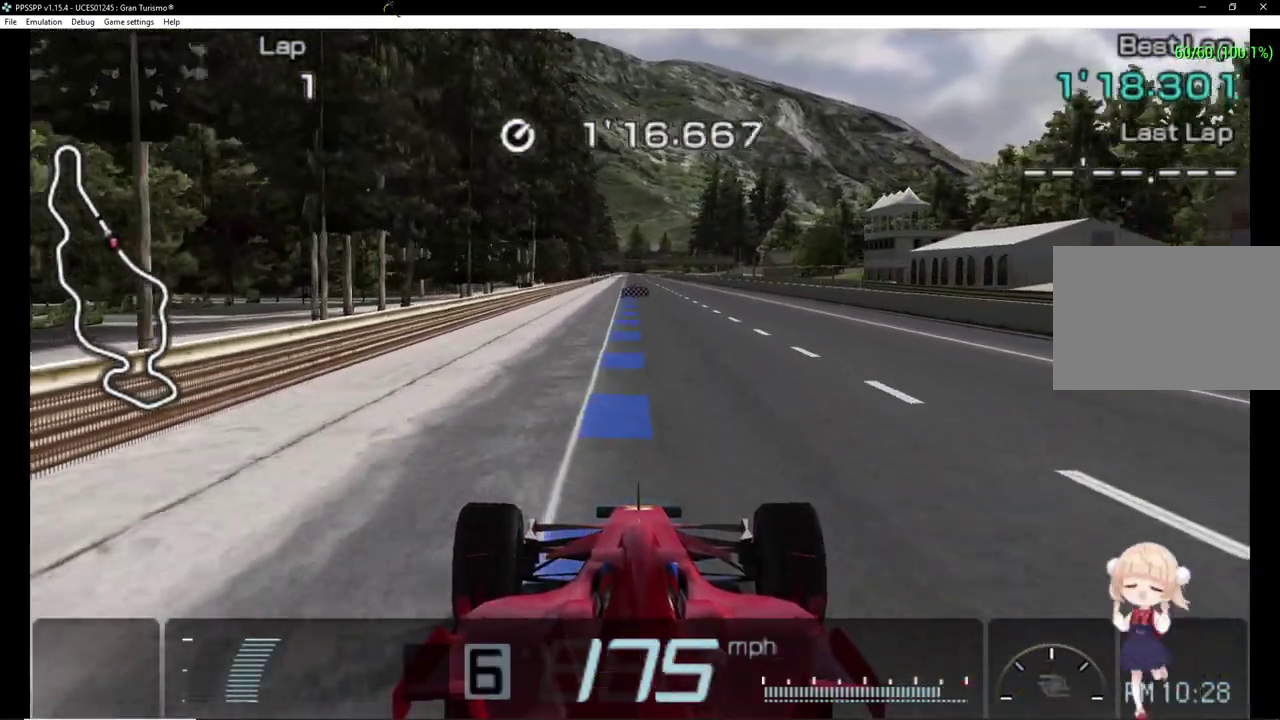
{"buttons": ["CROSS"], "events": [[320, "DPAD_RIGHT", "down"], [380, "DPAD_RIGHT", "up"]]}
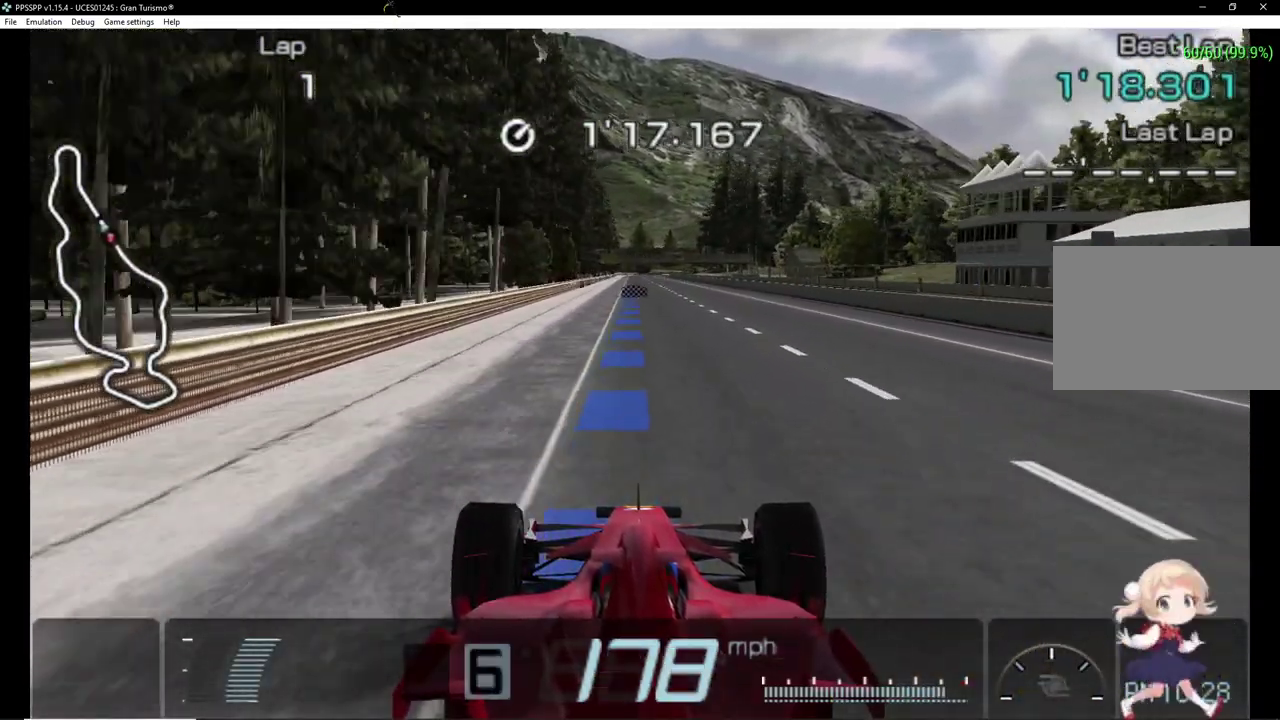
{"buttons": ["CROSS"], "events": [[160, "DPAD_LEFT", "down"], [240, "DPAD_LEFT", "up"]]}
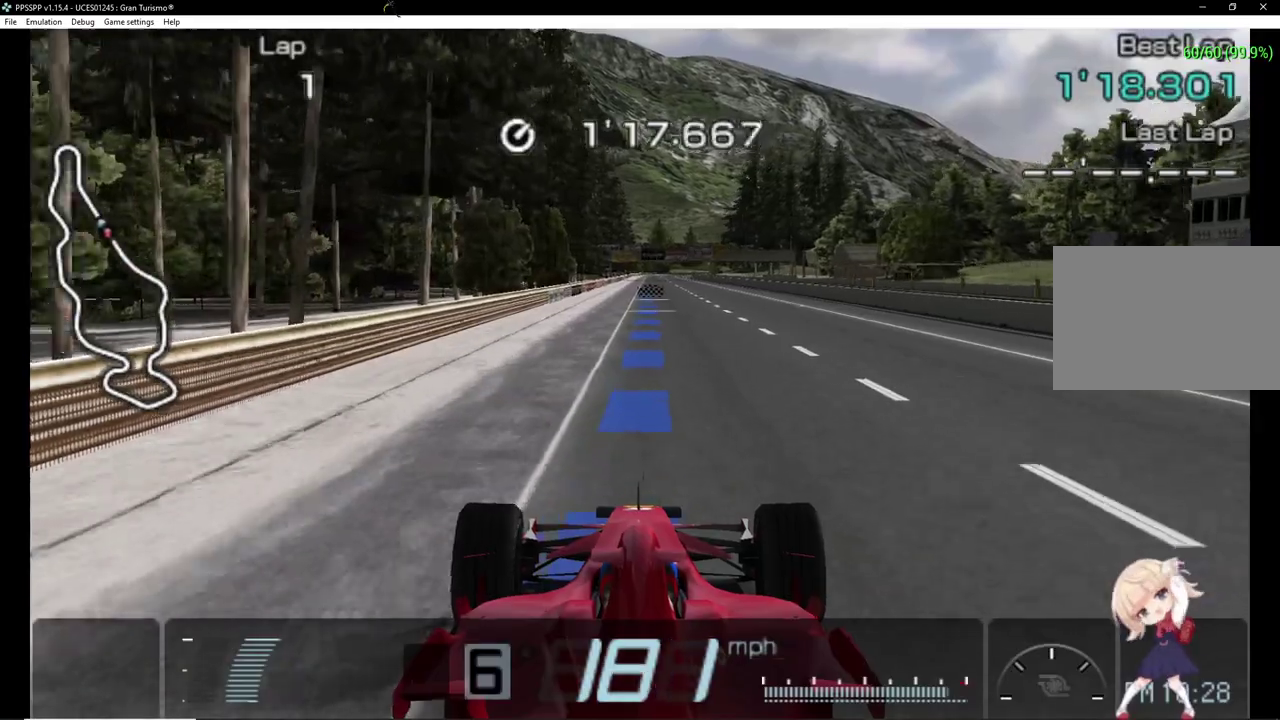
{"buttons": ["CROSS"], "events": [[260, "DPAD_RIGHT", "down"], [320, "DPAD_RIGHT", "up"]]}
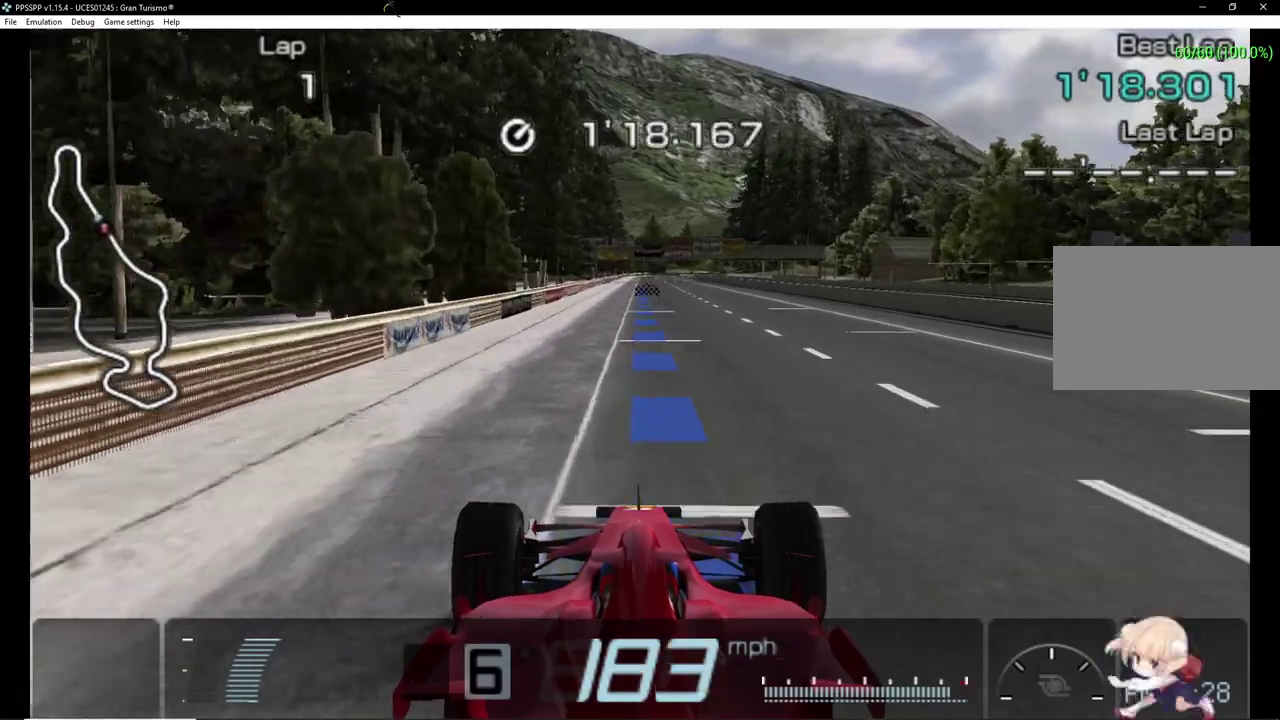
{"buttons": ["CROSS"], "events": []}
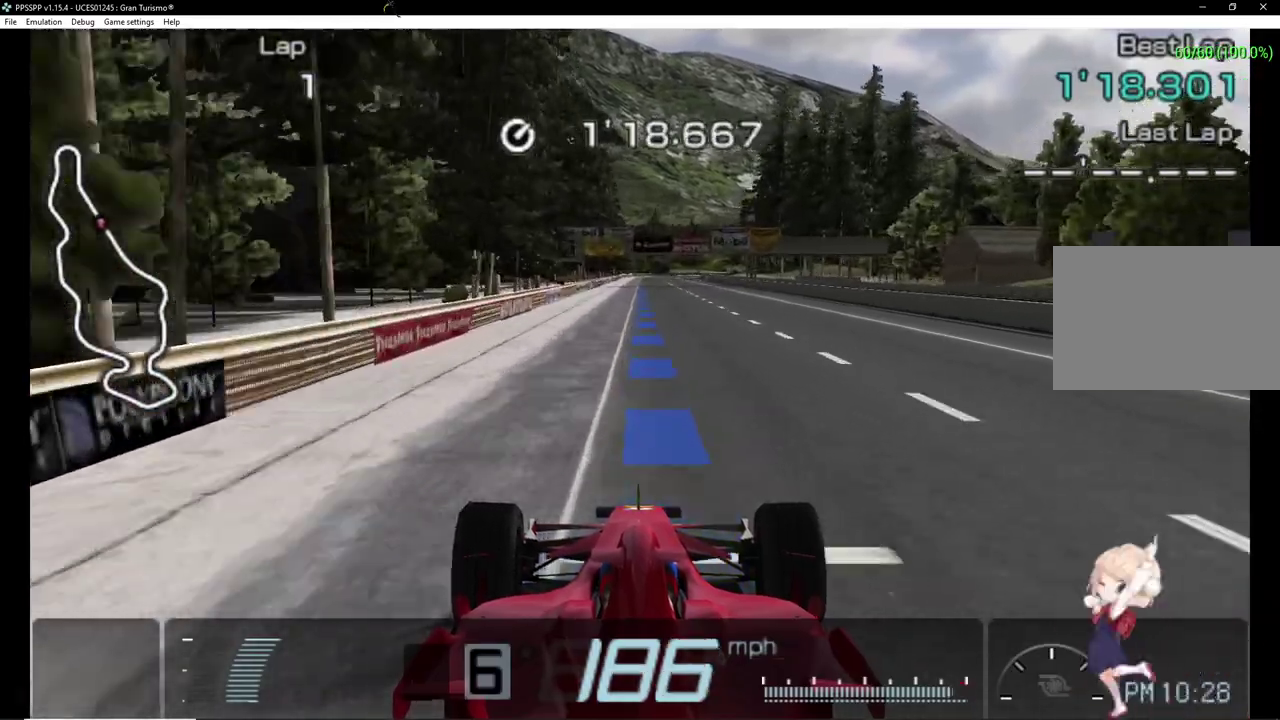
{"buttons": ["CROSS"], "events": []}
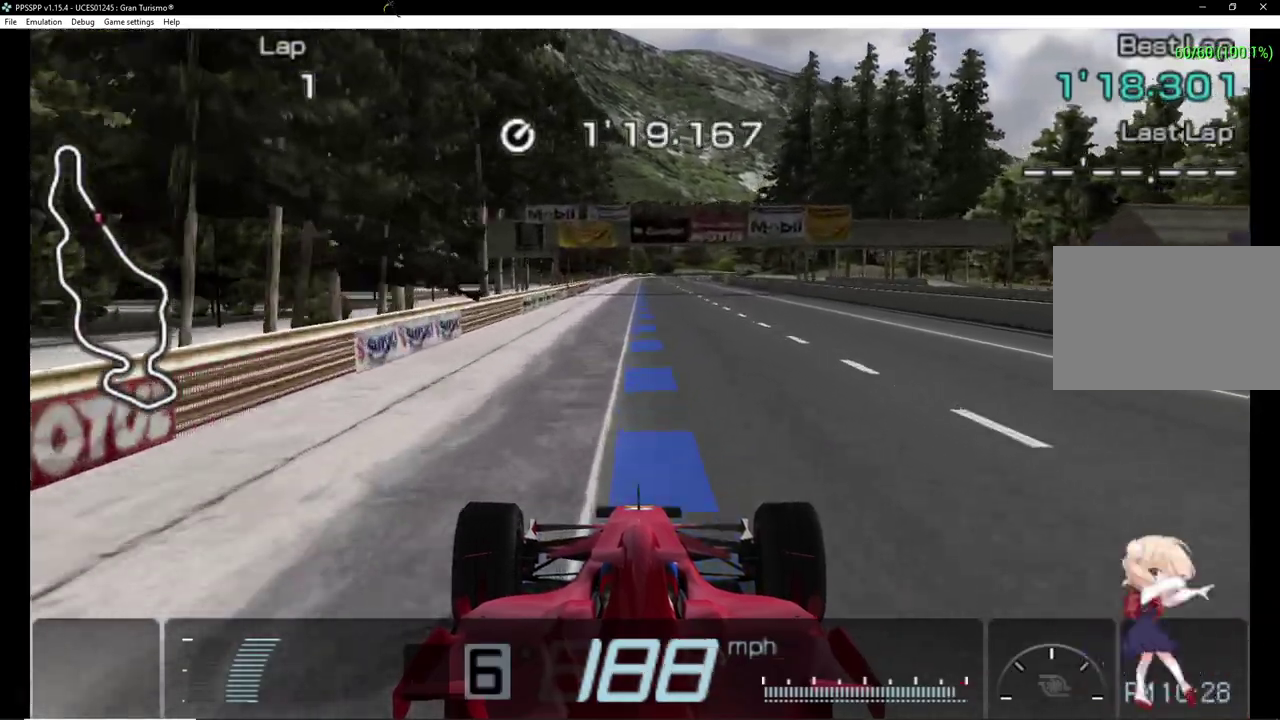
{"buttons": ["CROSS"], "events": []}
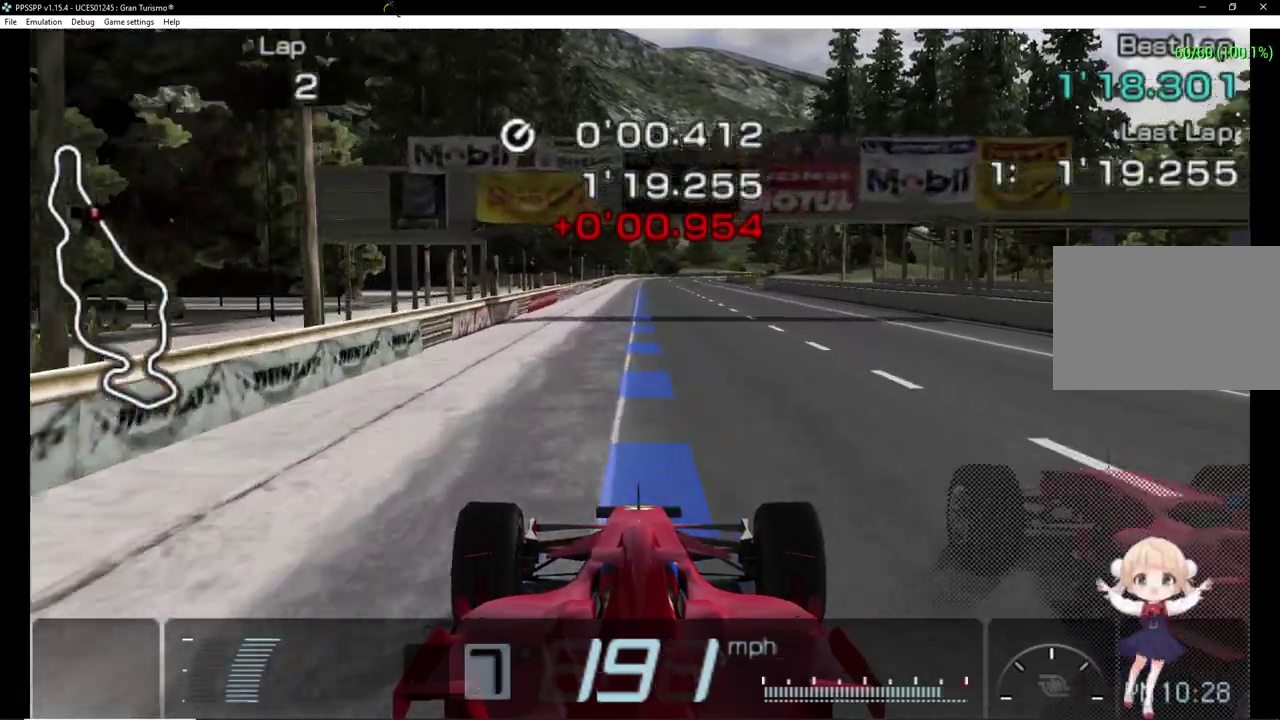
{"buttons": ["CROSS"], "events": []}
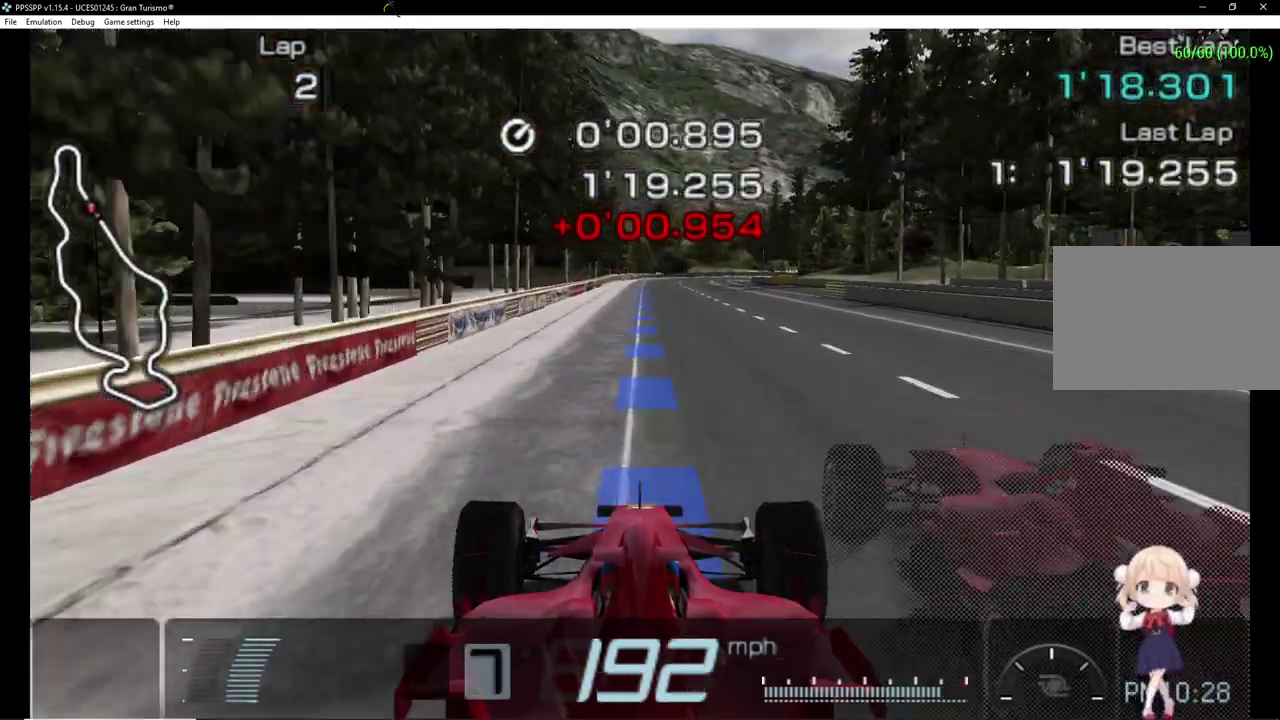
{"buttons": ["CROSS"], "events": []}
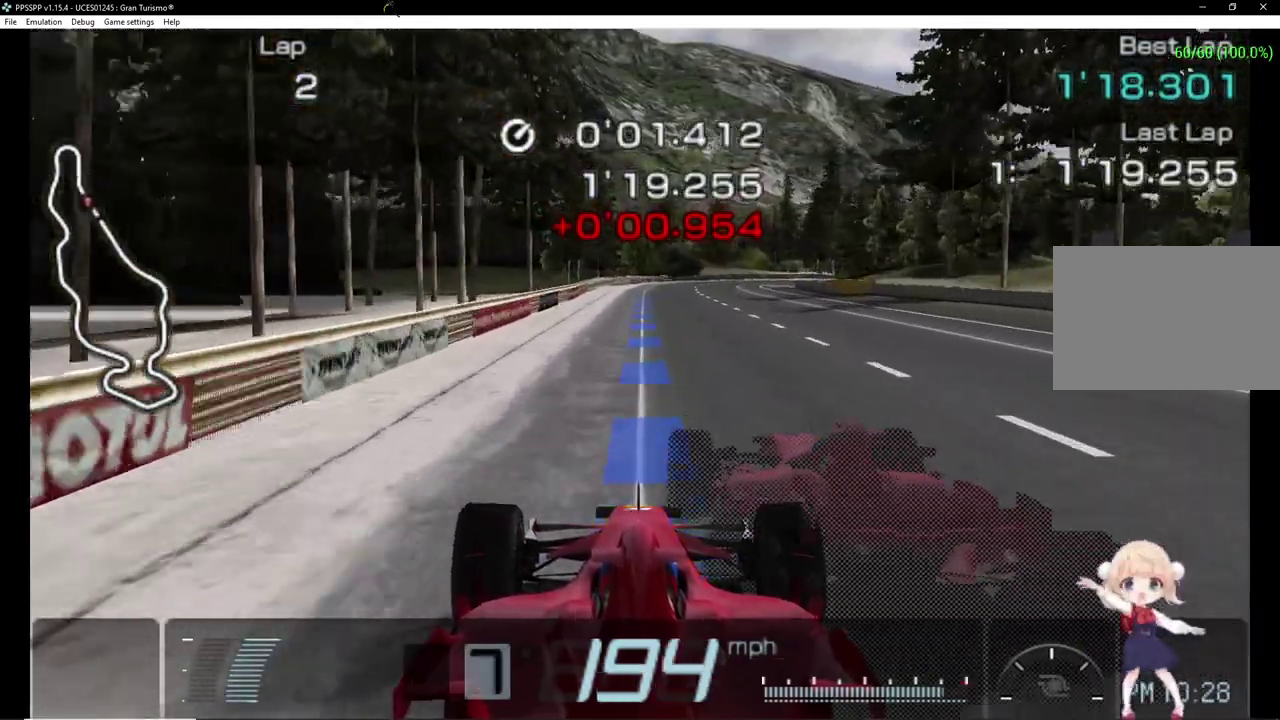
{"buttons": ["CROSS", "DPAD_RIGHT"], "events": [[280, "DPAD_RIGHT", "down"]]}
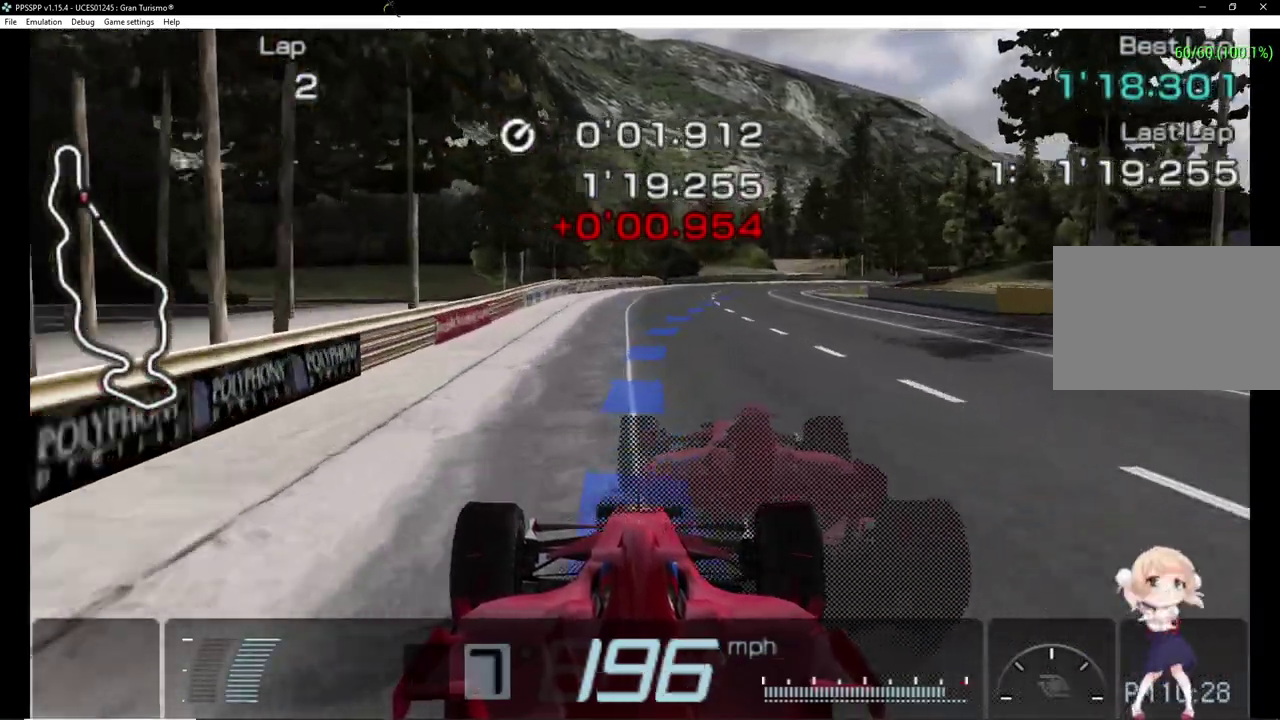
{"buttons": ["CROSS", "DPAD_RIGHT"], "events": [[20, "DPAD_RIGHT", "up"], [140, "DPAD_RIGHT", "down"]]}
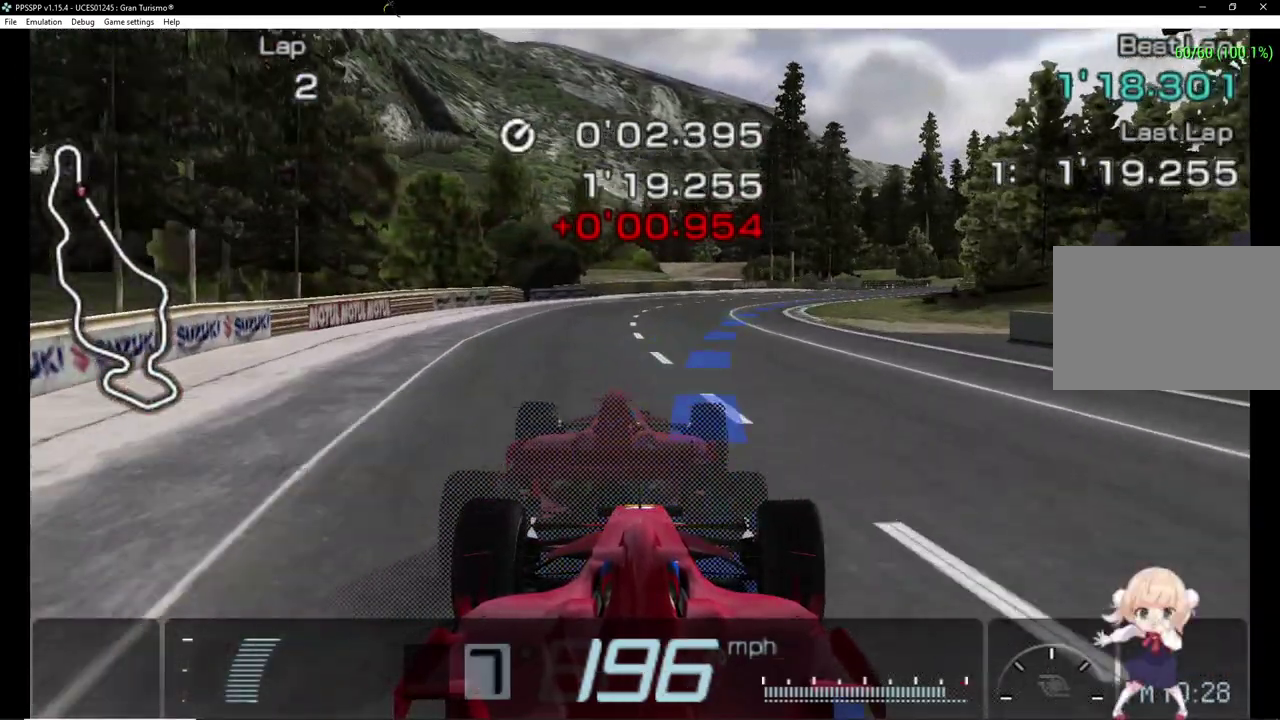
{"buttons": ["CROSS", "DPAD_RIGHT"], "events": [[300, "DPAD_RIGHT", "up"], [440, "DPAD_RIGHT", "down"]]}
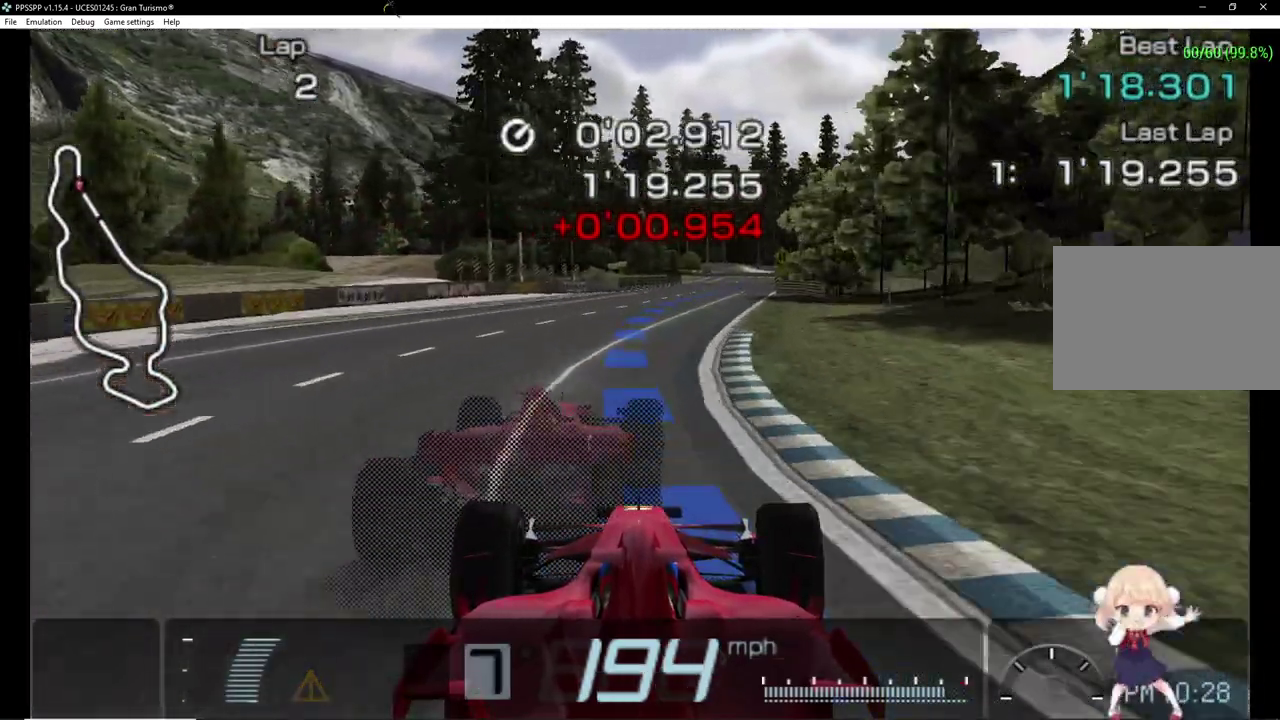
{"buttons": ["CROSS"], "events": [[80, "DPAD_RIGHT", "up"]]}
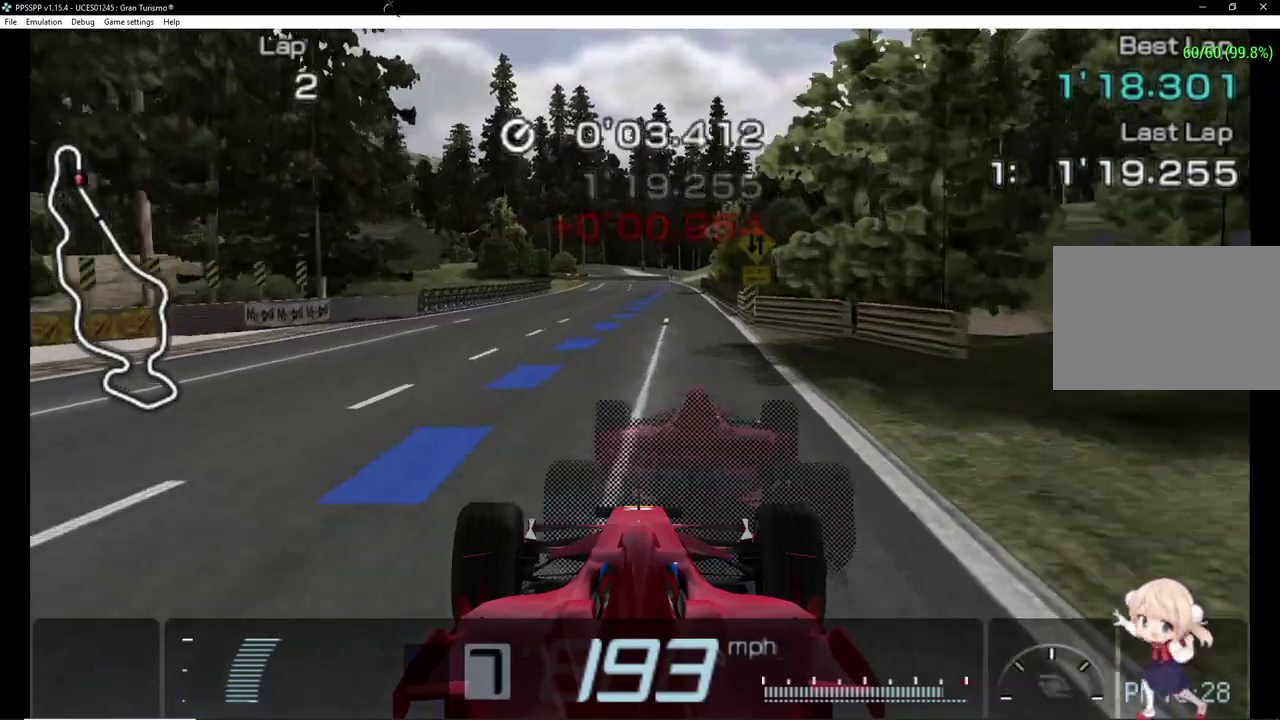
{"buttons": ["CROSS", "DPAD_LEFT"], "events": [[40, "DPAD_RIGHT", "down"], [240, "DPAD_RIGHT", "up"], [440, "DPAD_LEFT", "down"]]}
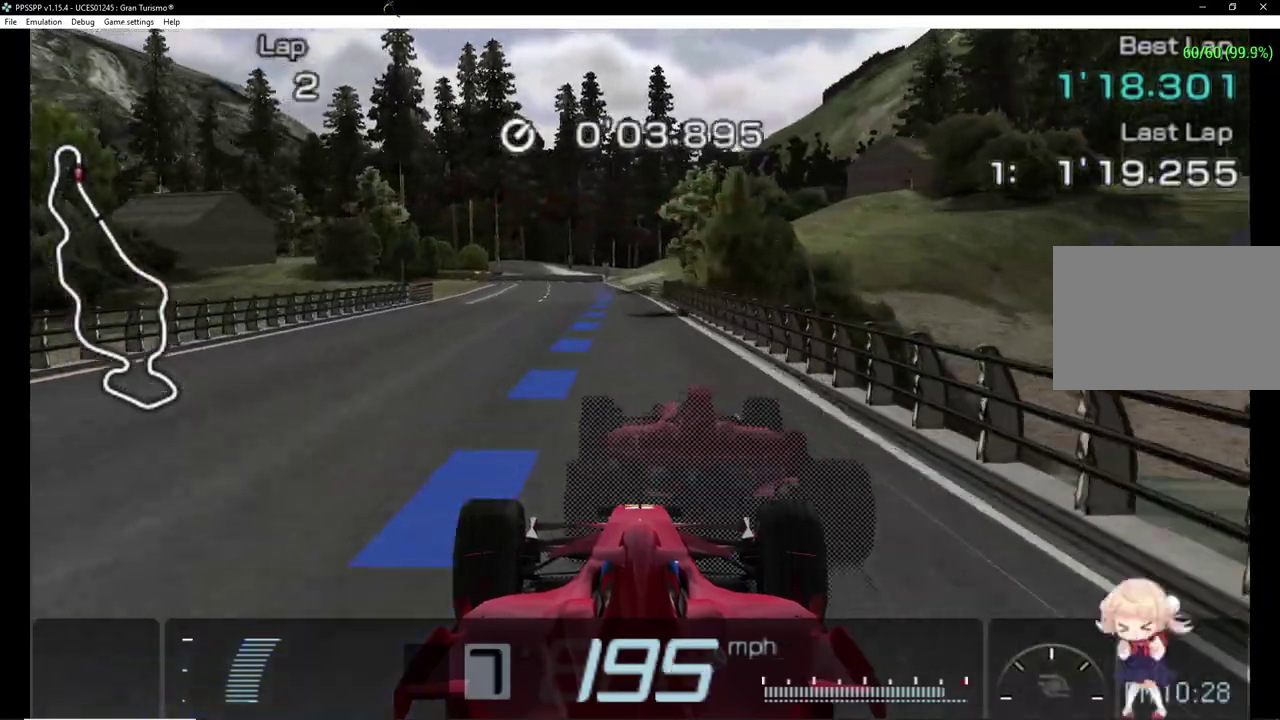
{"buttons": ["TRIANGLE"], "events": [[20, "DPAD_LEFT", "up"], [220, "CROSS", "up"], [220, "DPAD_LEFT", "down"], [340, "DPAD_LEFT", "up"], [360, "TRIANGLE", "down"]]}
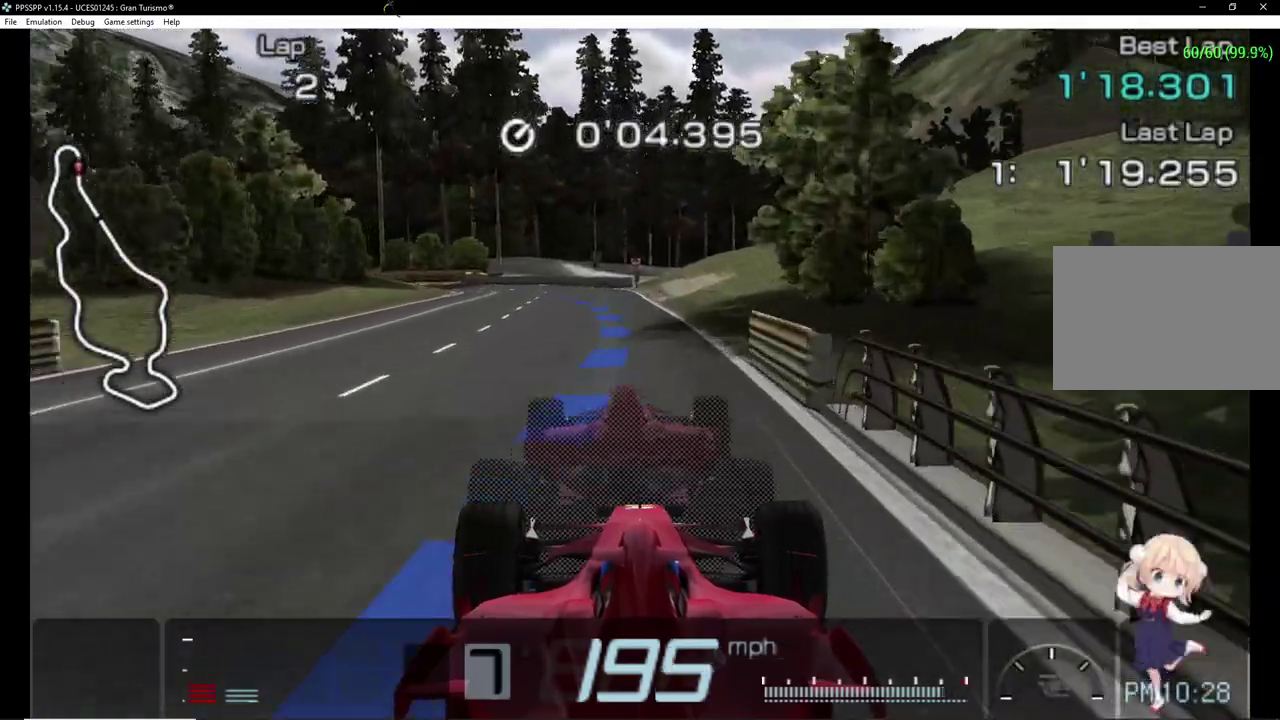
{"buttons": ["DPAD_LEFT"], "events": [[120, "DPAD_LEFT", "down"], [260, "DPAD_LEFT", "up"], [340, "DPAD_LEFT", "down"], [480, "TRIANGLE", "up"]]}
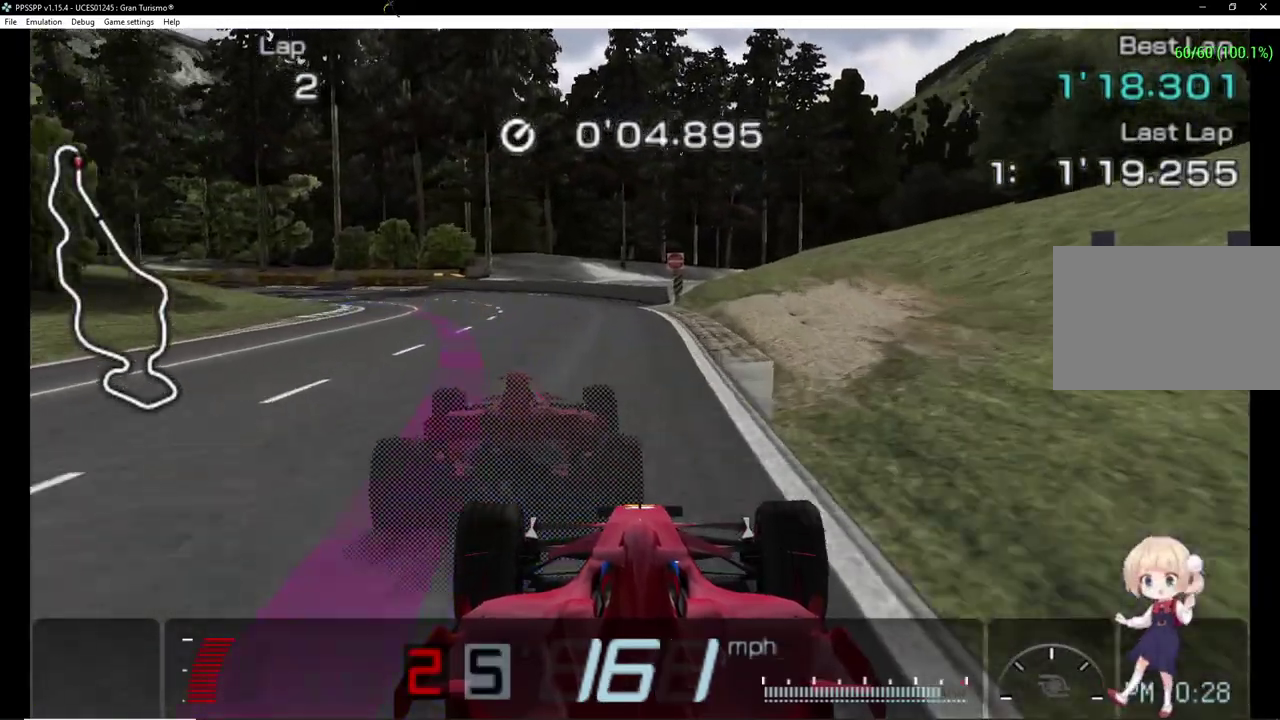
{"buttons": ["DPAD_LEFT"], "events": [[180, "TRIANGLE", "down"], [280, "TRIANGLE", "up"], [380, "TRIANGLE", "down"], [460, "TRIANGLE", "up"]]}
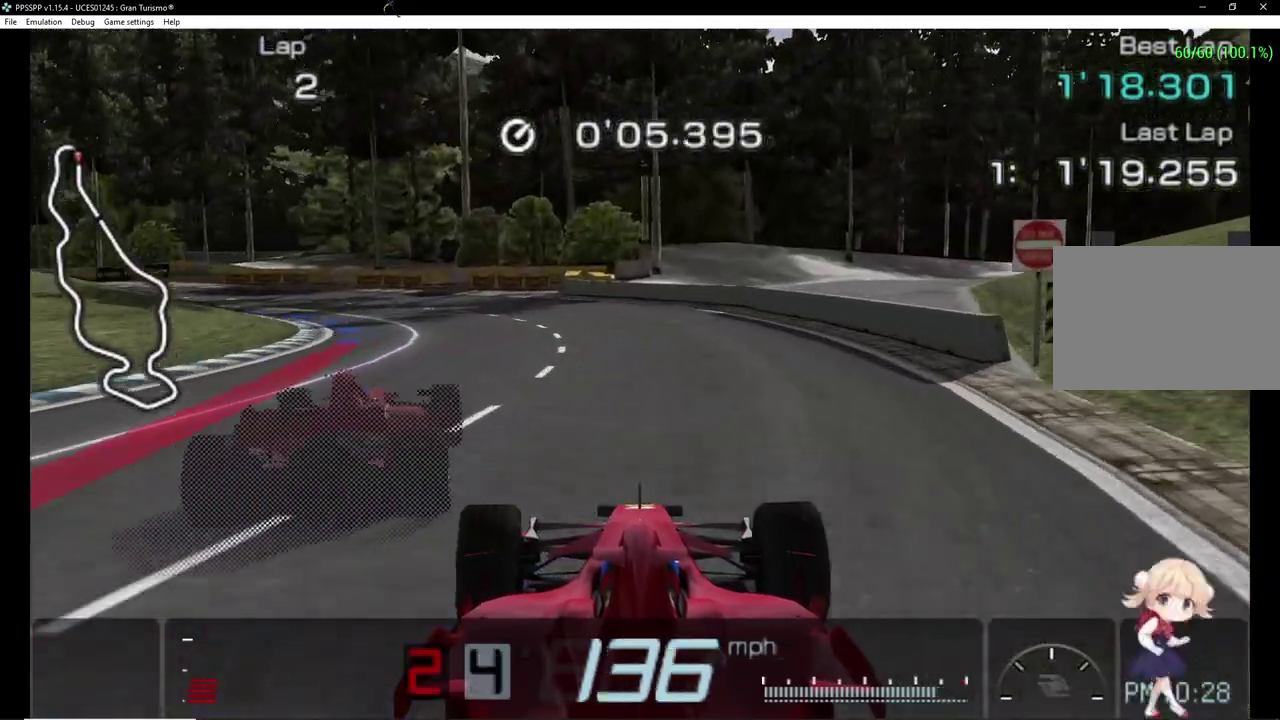
{"buttons": ["DPAD_LEFT"], "events": [[240, "TRIANGLE", "down"], [320, "TRIANGLE", "up"]]}
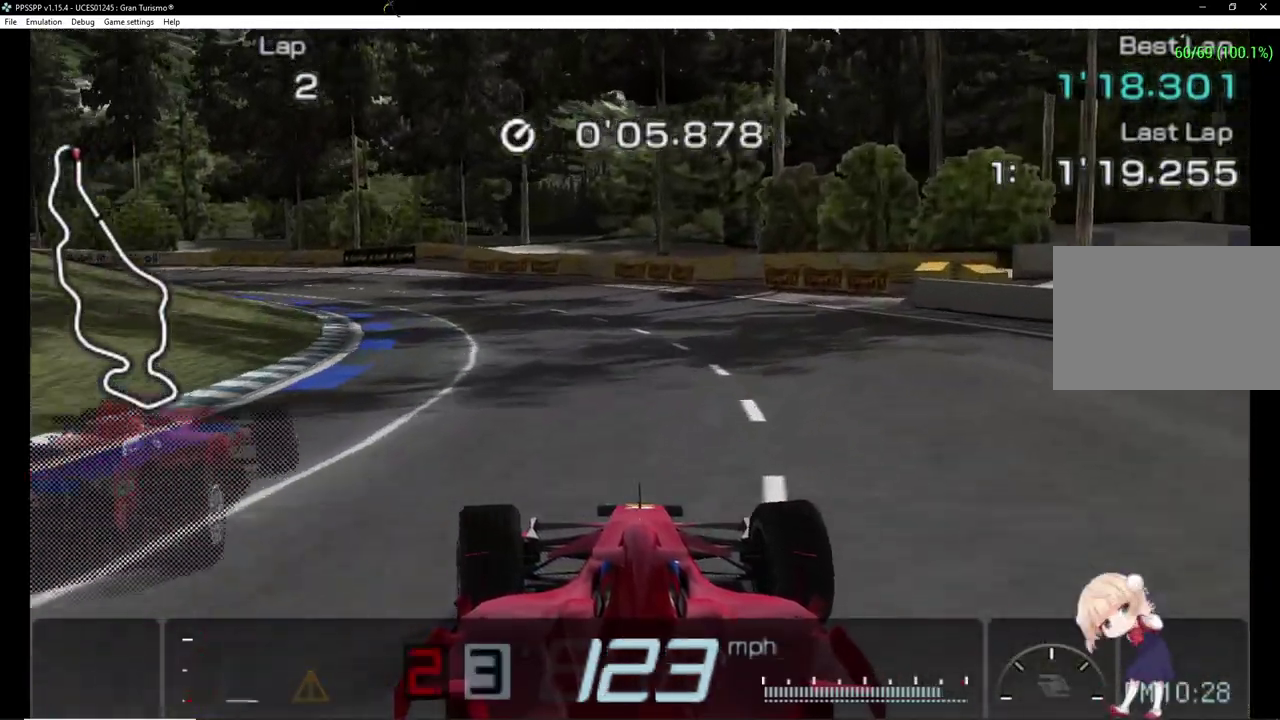
{"buttons": ["DPAD_LEFT"], "events": []}